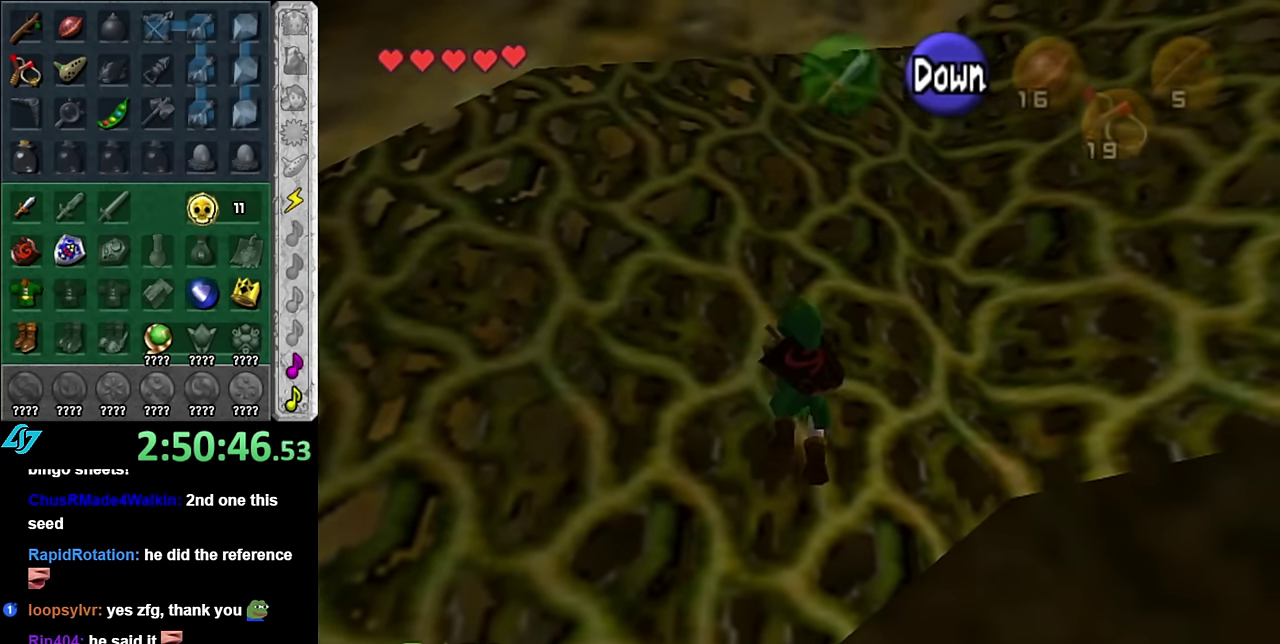
Gameplay with a controller (Nintendo layout); each line is a JSON object with the inputs held at the frame after it. "events" lists button and stick changes between this image and that frame as [ms after this image, input, new state], when the widget could be followed in between. Not read: L3 R2 R3 Y other_buttons.
{"buttons": [], "left_stick": "right", "right_stick": "center", "events": [[17, "left_stick", "up-right"], [167, "left_stick", "right"]]}
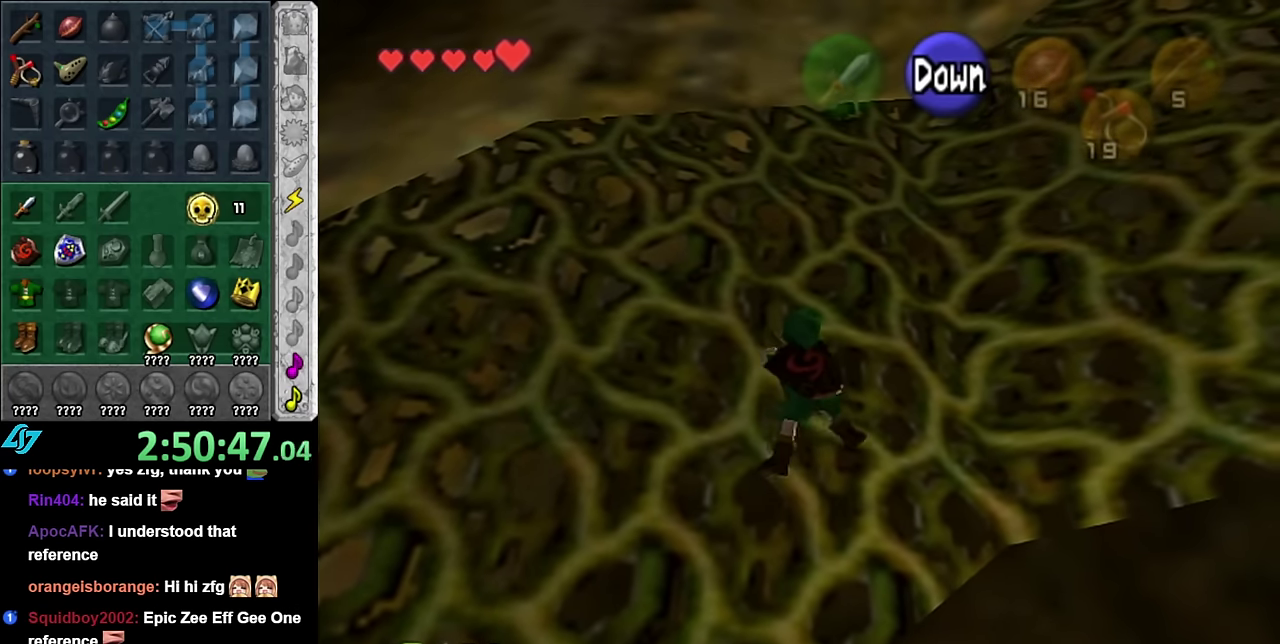
{"buttons": [], "left_stick": "up-right", "right_stick": "center", "events": [[50, "left_stick", "down-right"], [133, "left_stick", "up-right"], [300, "left_stick", "right"], [450, "left_stick", "up-right"]]}
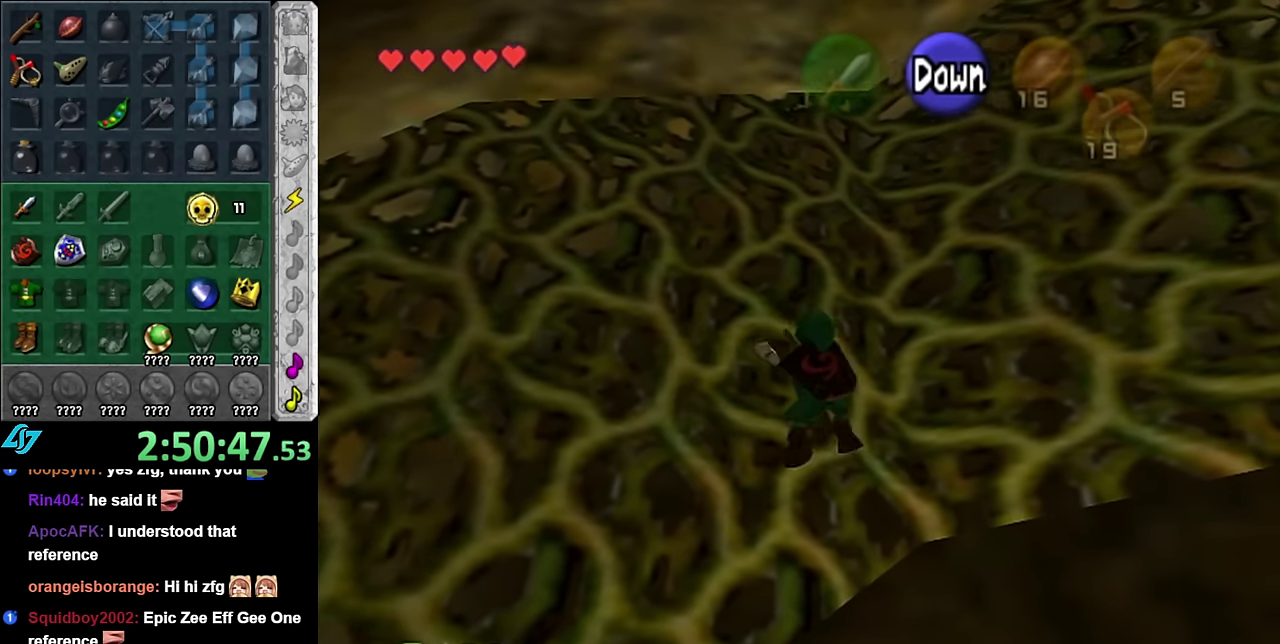
{"buttons": [], "left_stick": "right", "right_stick": "center", "events": [[100, "left_stick", "down-right"], [167, "left_stick", "right"], [267, "left_stick", "up-right"], [417, "left_stick", "right"]]}
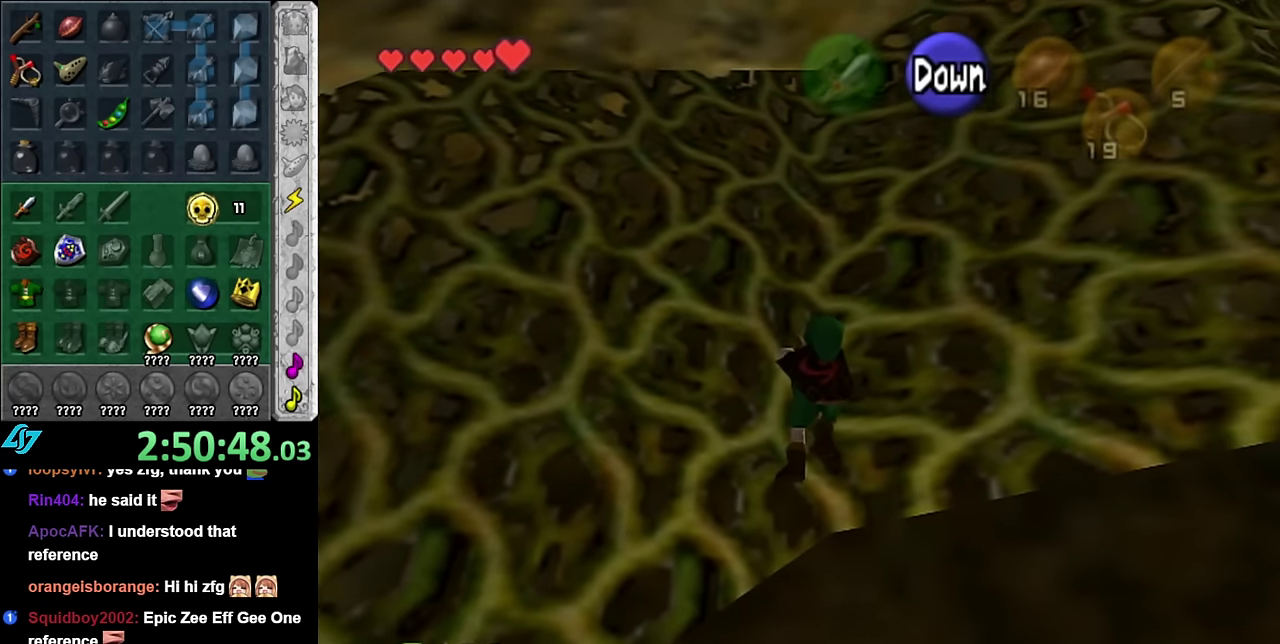
{"buttons": [], "left_stick": "right", "right_stick": "center", "events": [[50, "left_stick", "up-right"], [233, "left_stick", "down-right"], [350, "left_stick", "center"], [483, "left_stick", "right"]]}
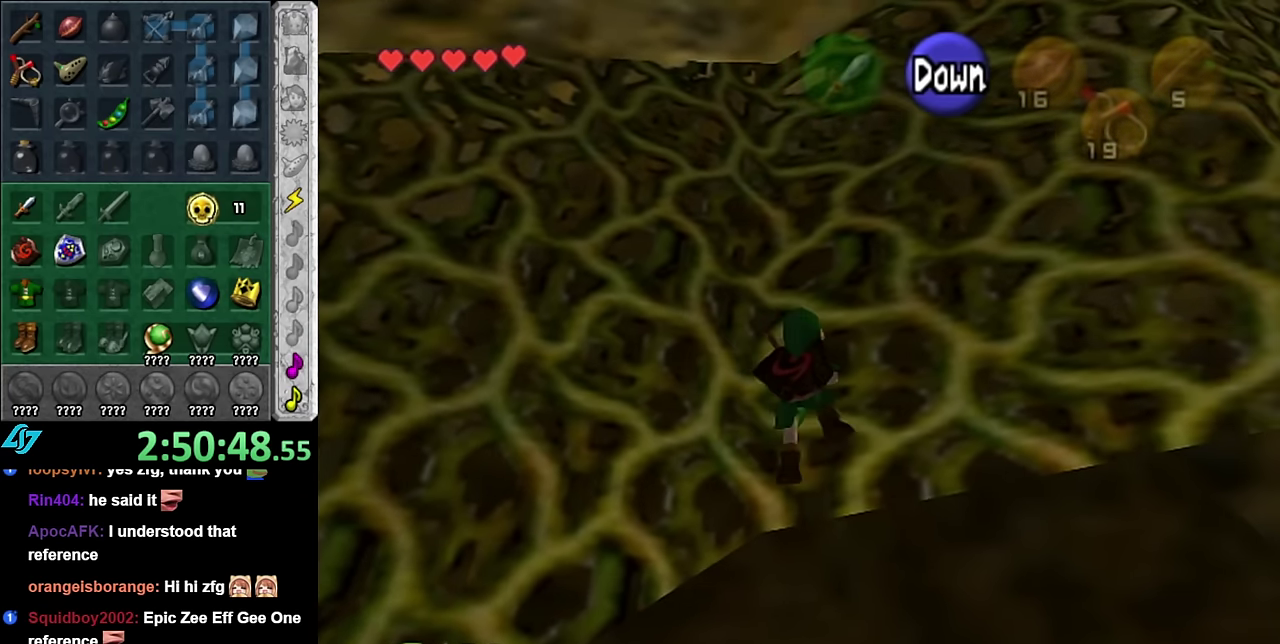
{"buttons": [], "left_stick": "up-right", "right_stick": "center", "events": [[383, "left_stick", "up-right"]]}
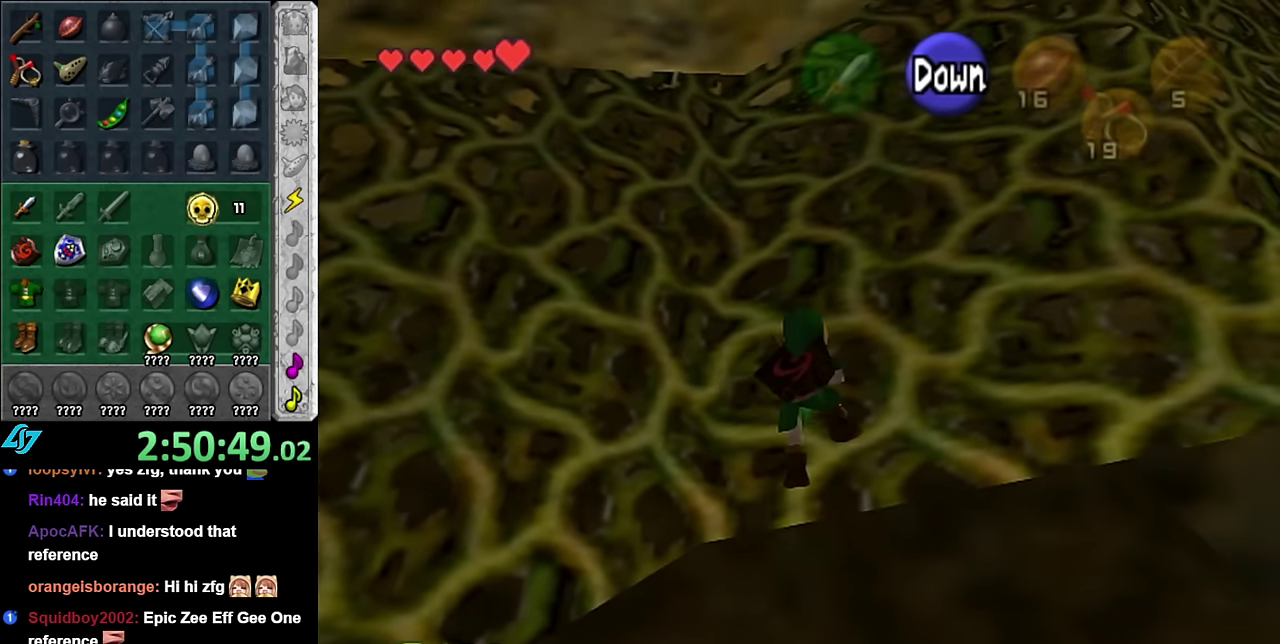
{"buttons": [], "left_stick": "up-right", "right_stick": "center", "events": [[50, "left_stick", "down-right"], [100, "left_stick", "right"], [167, "left_stick", "up-right"], [317, "left_stick", "down-right"], [450, "left_stick", "up-right"]]}
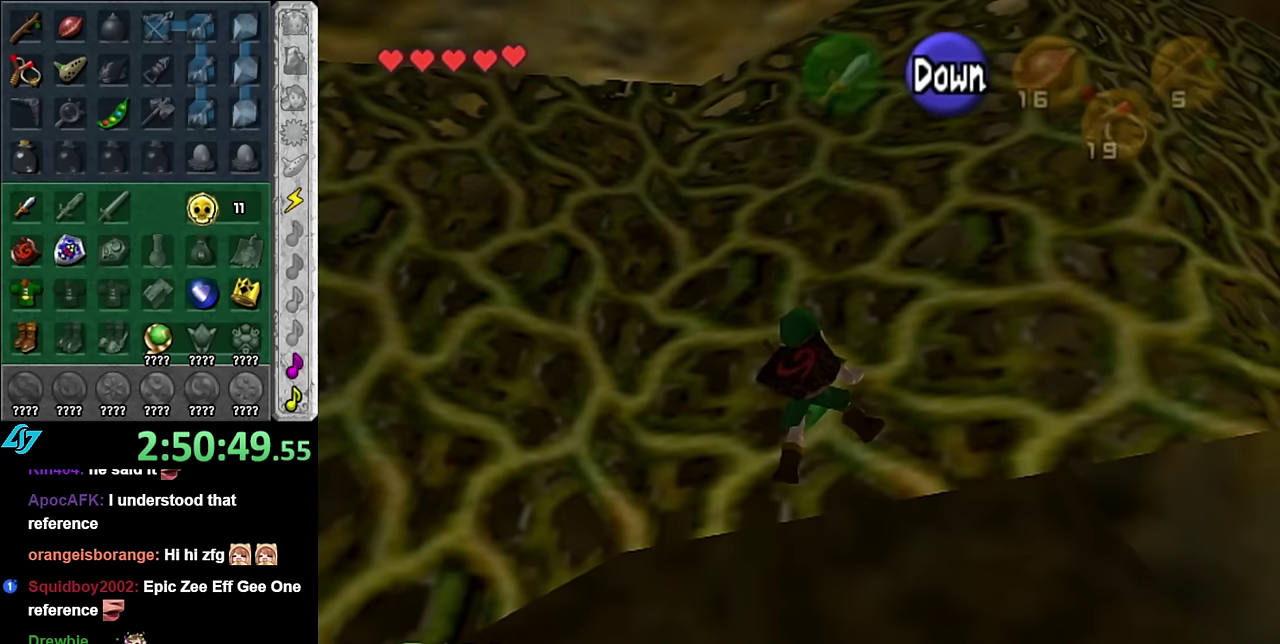
{"buttons": [], "left_stick": "up-right", "right_stick": "center", "events": [[83, "left_stick", "down-right"], [133, "left_stick", "right"], [200, "left_stick", "up-right"], [333, "left_stick", "down-right"], [483, "left_stick", "up-right"]]}
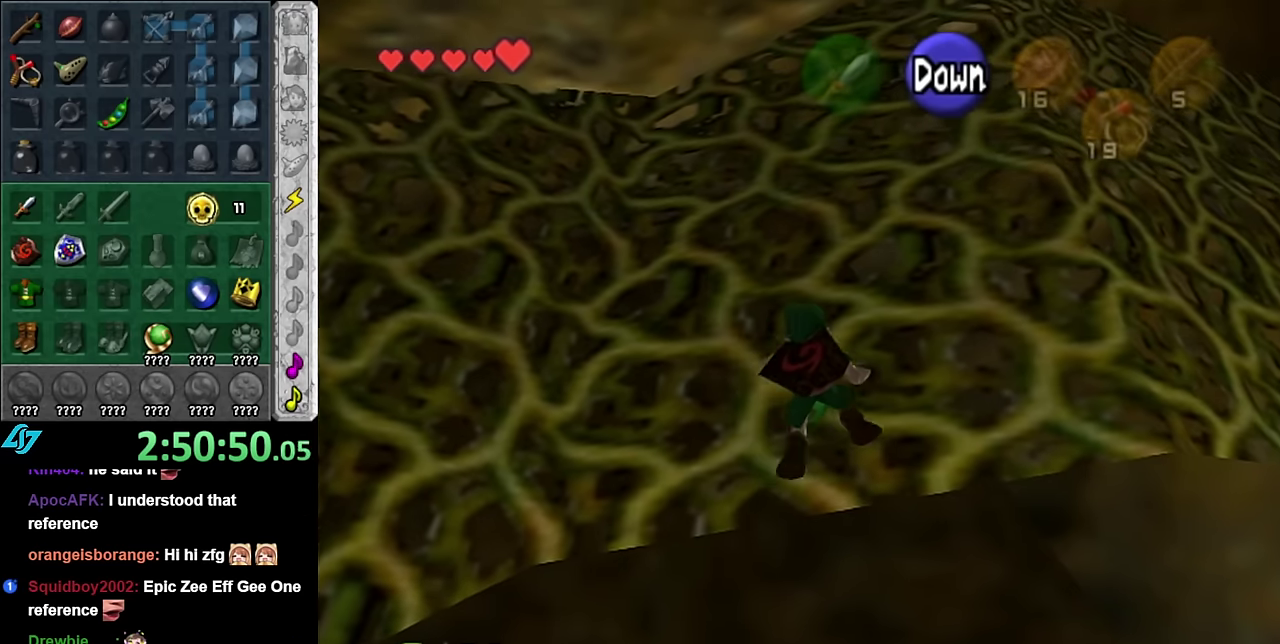
{"buttons": [], "left_stick": "down-right", "right_stick": "center", "events": [[100, "left_stick", "down-right"], [267, "left_stick", "up-right"], [417, "left_stick", "down-right"]]}
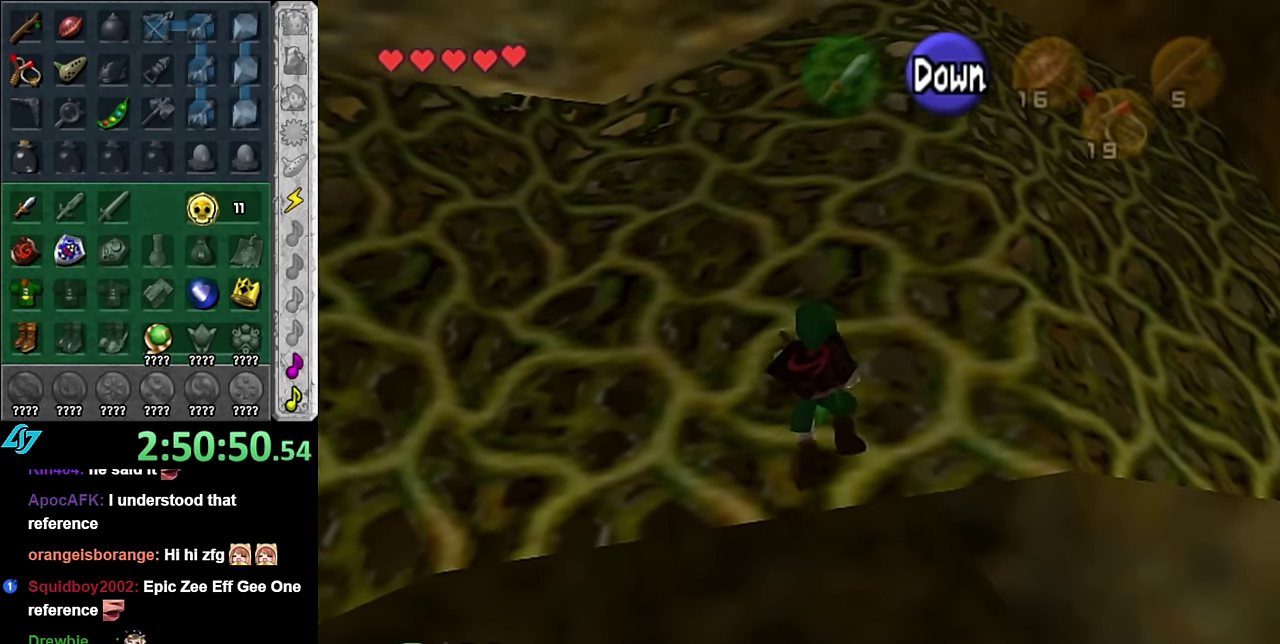
{"buttons": [], "left_stick": "down-right", "right_stick": "center", "events": [[67, "left_stick", "up-right"], [200, "left_stick", "down-right"], [317, "left_stick", "up-right"], [483, "left_stick", "down-right"]]}
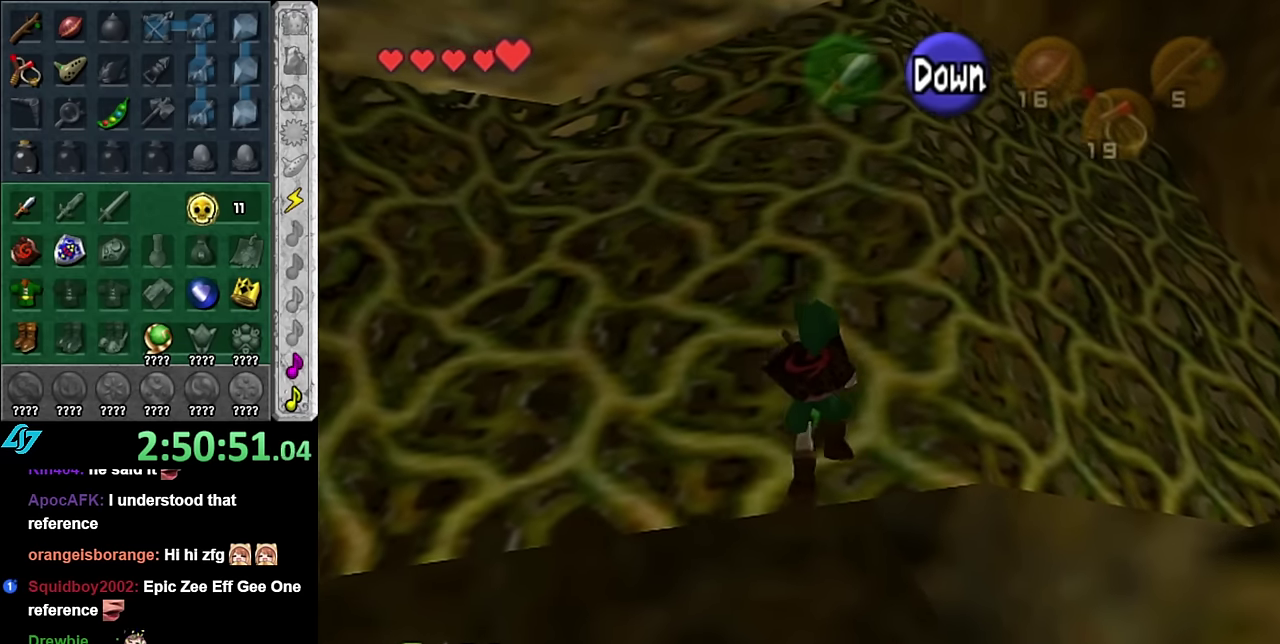
{"buttons": [], "left_stick": "right", "right_stick": "center", "events": [[100, "left_stick", "up-right"], [300, "left_stick", "right"]]}
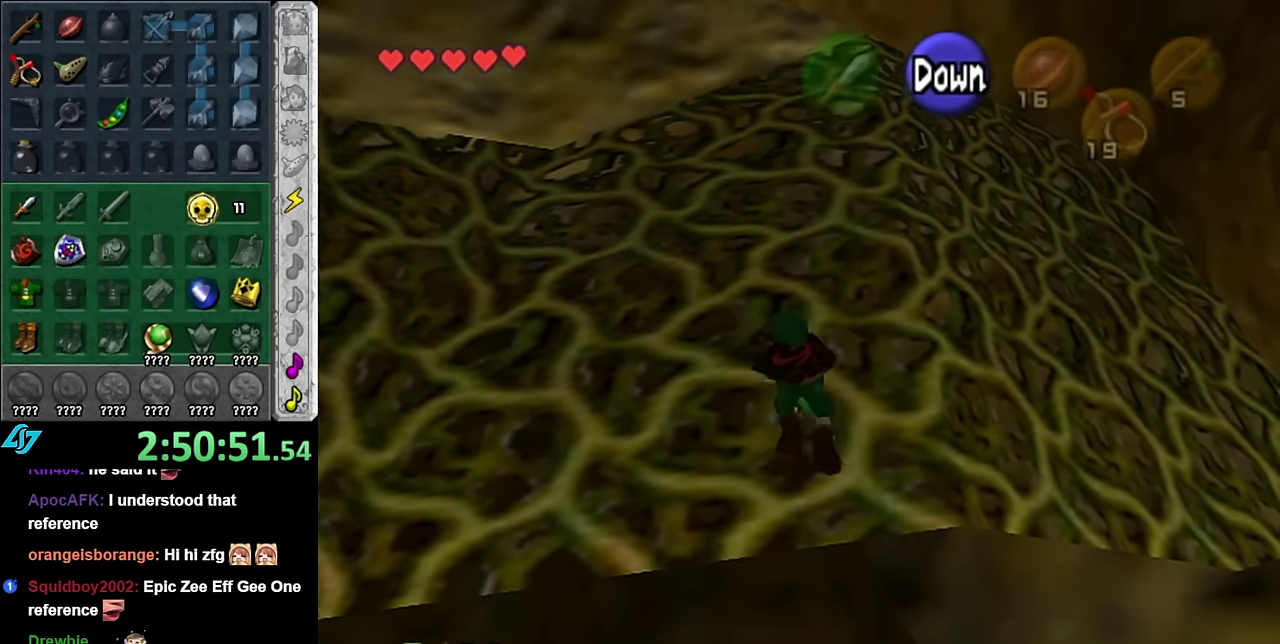
{"buttons": [], "left_stick": "down-right", "right_stick": "center", "events": [[267, "left_stick", "up-right"], [383, "left_stick", "down-right"]]}
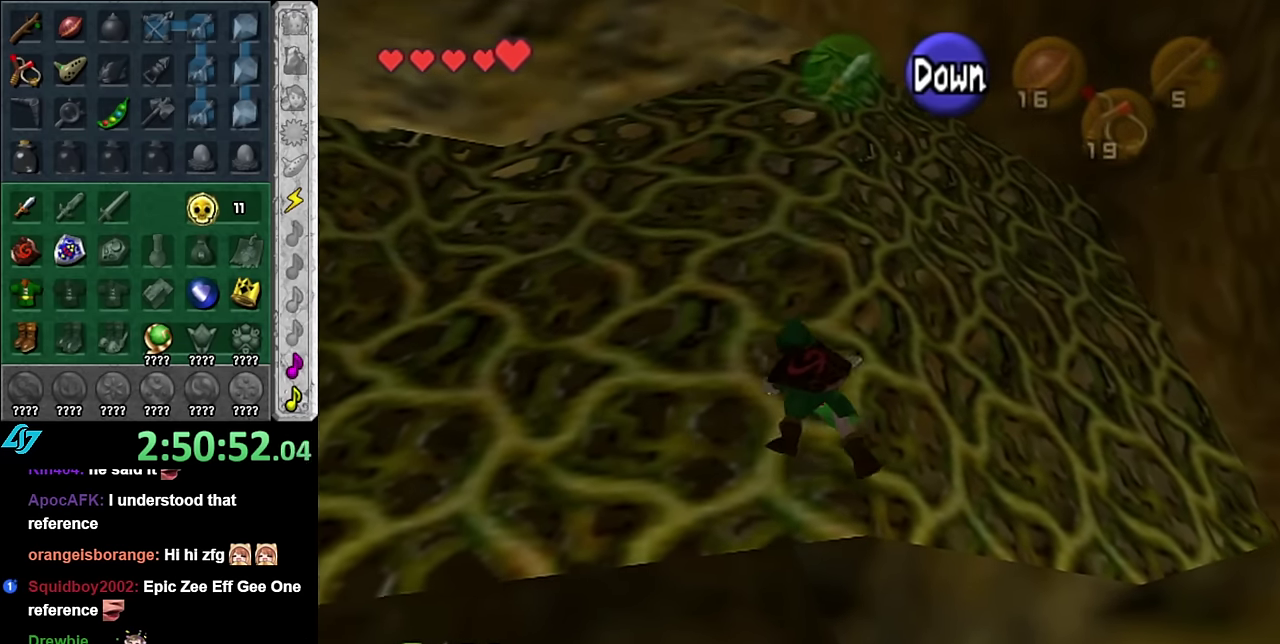
{"buttons": [], "left_stick": "right", "right_stick": "center", "events": [[17, "left_stick", "right"], [200, "left_stick", "down-right"], [350, "left_stick", "right"]]}
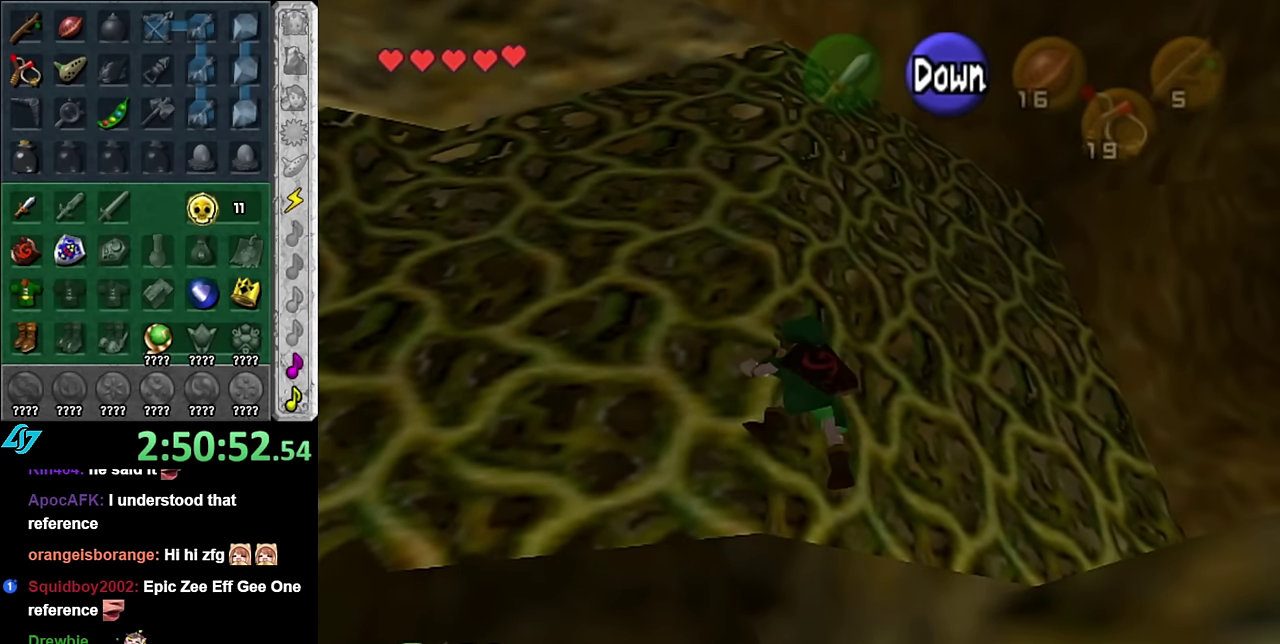
{"buttons": [], "left_stick": "right", "right_stick": "center", "events": []}
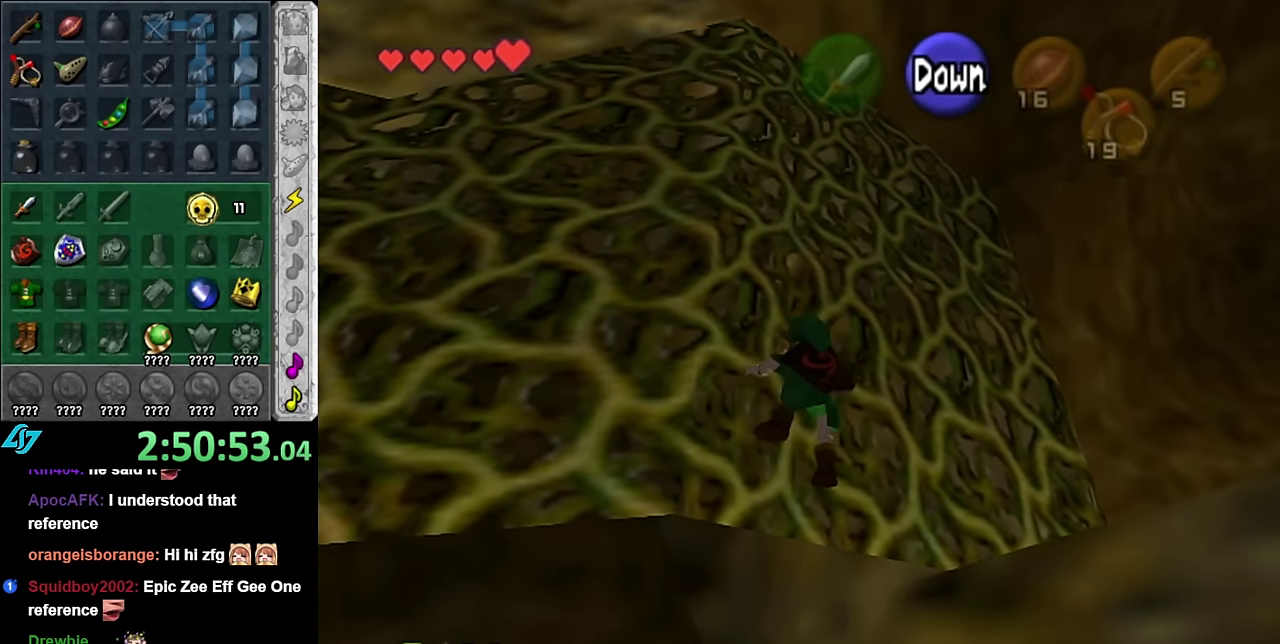
{"buttons": [], "left_stick": "right", "right_stick": "center", "events": []}
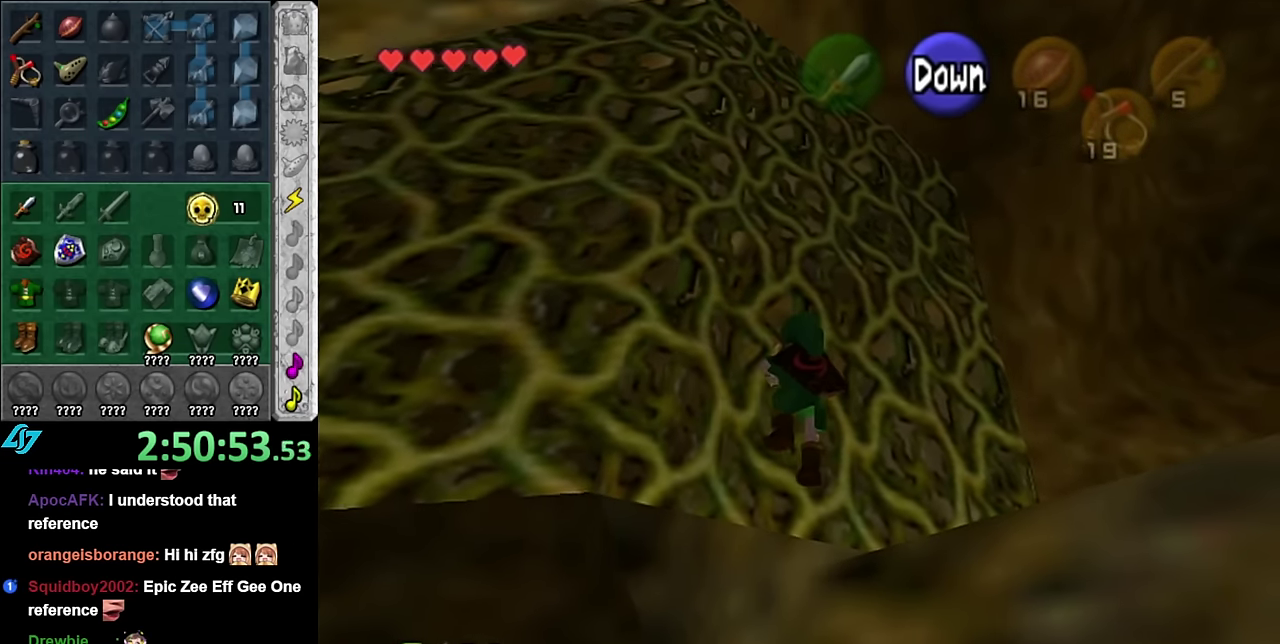
{"buttons": [], "left_stick": "right", "right_stick": "center", "events": []}
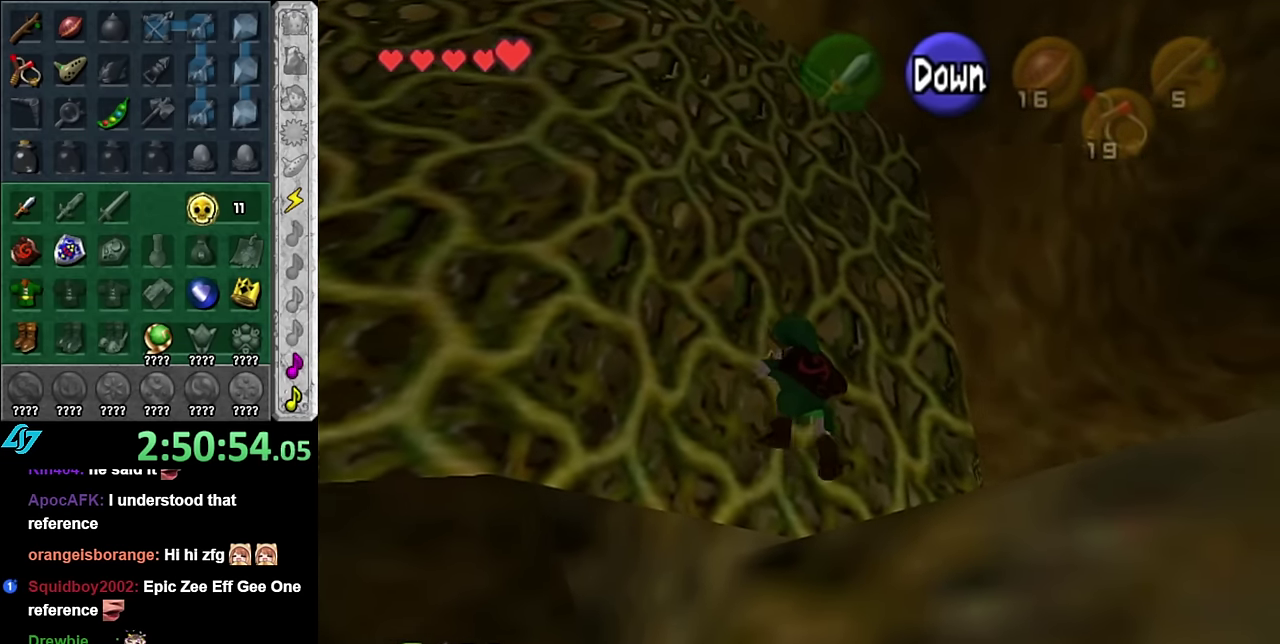
{"buttons": ["L1"], "left_stick": "right", "right_stick": "center", "events": [[450, "L1", "down"]]}
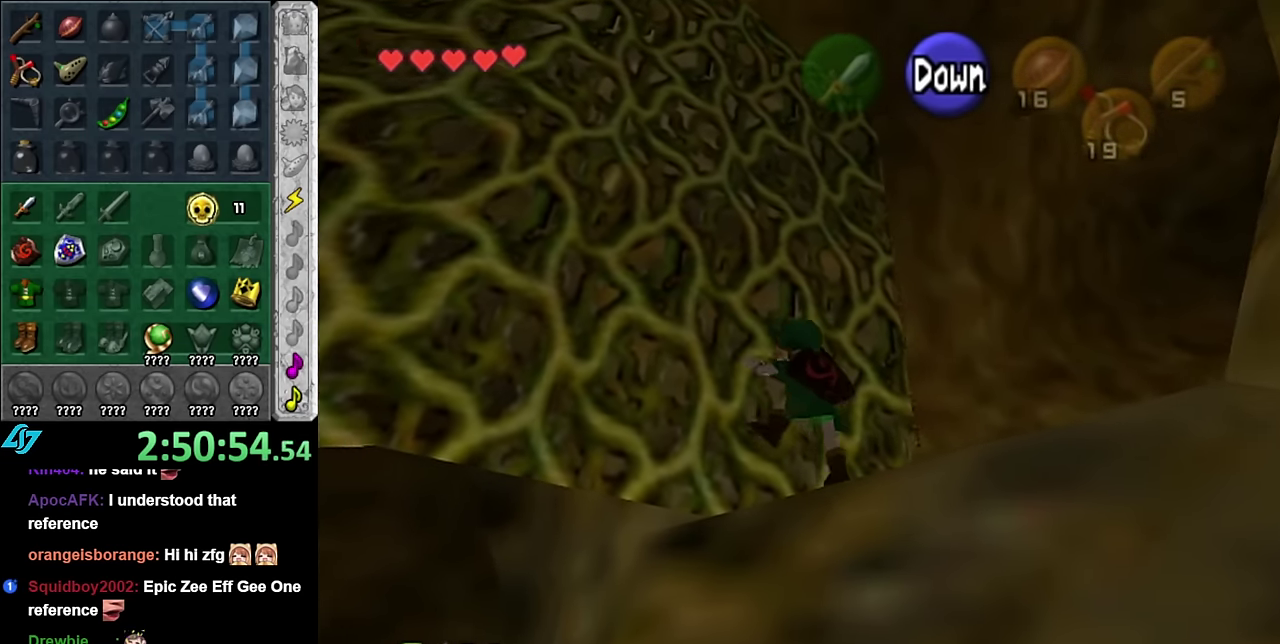
{"buttons": [], "left_stick": "center", "right_stick": "center", "events": [[233, "A", "down"], [300, "L1", "up"], [333, "A", "up"], [383, "left_stick", "center"]]}
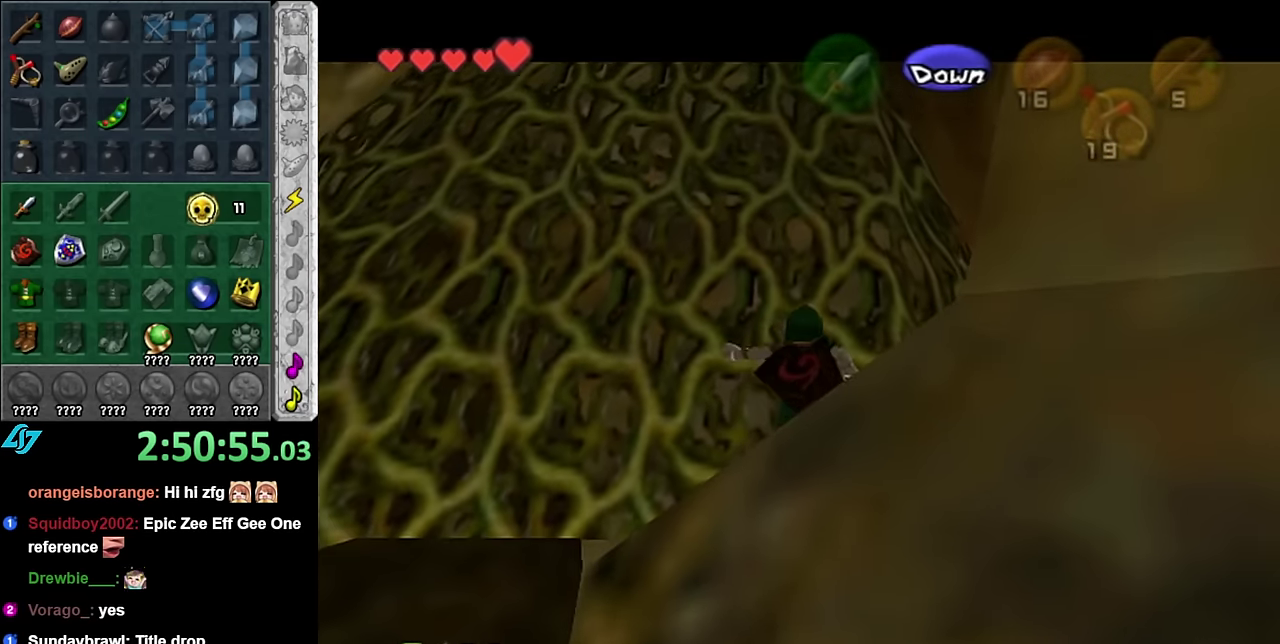
{"buttons": ["L1"], "left_stick": "center", "right_stick": "center", "events": [[200, "left_stick", "right"], [283, "L1", "down"], [350, "left_stick", "center"]]}
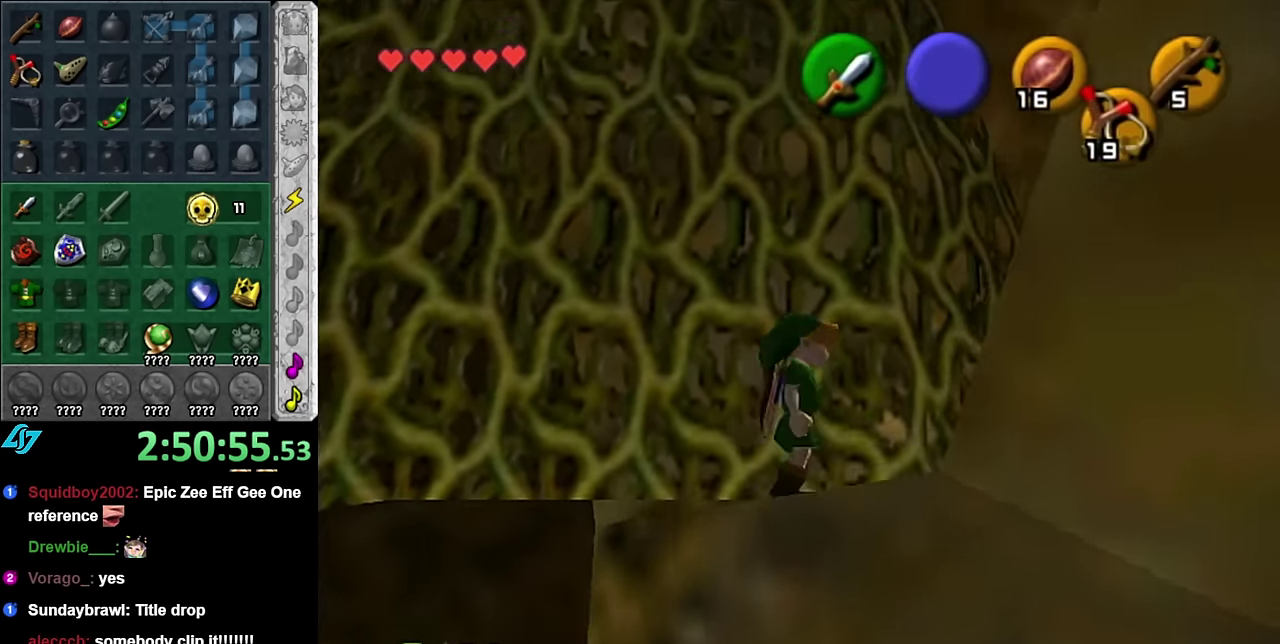
{"buttons": [], "left_stick": "up-right", "right_stick": "center", "events": [[17, "L1", "up"], [100, "left_stick", "up"], [450, "left_stick", "up-right"]]}
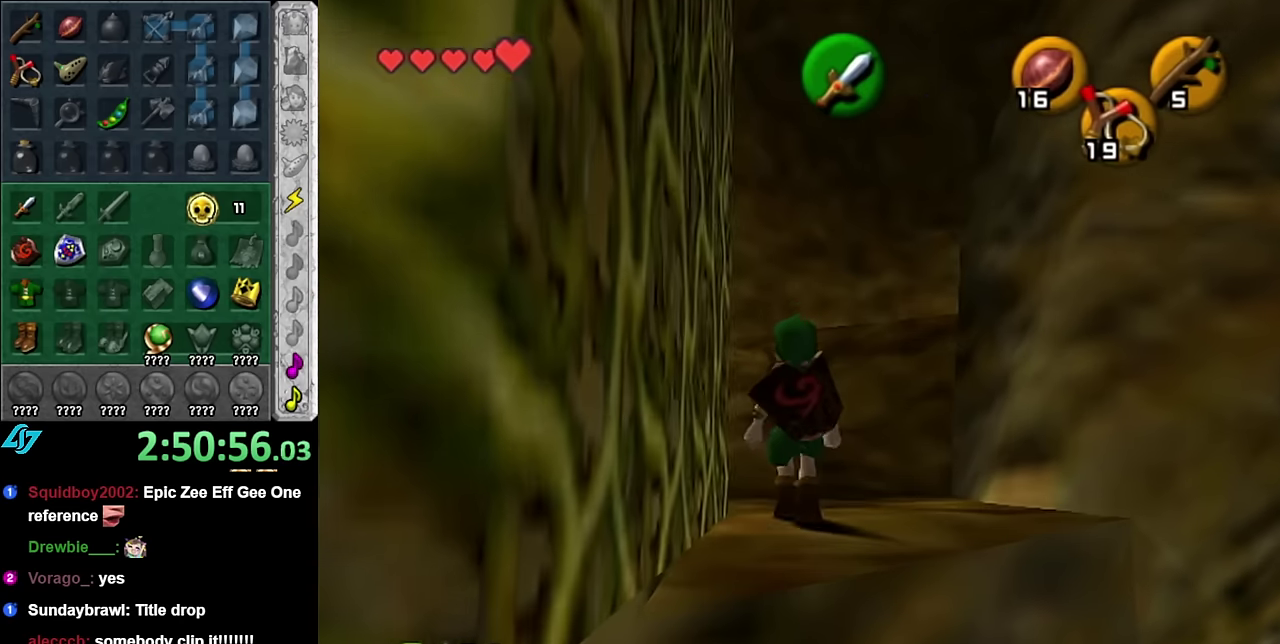
{"buttons": ["A"], "left_stick": "up", "right_stick": "center", "events": [[100, "left_stick", "up"], [266, "A", "down"], [383, "A", "up"], [450, "A", "down"]]}
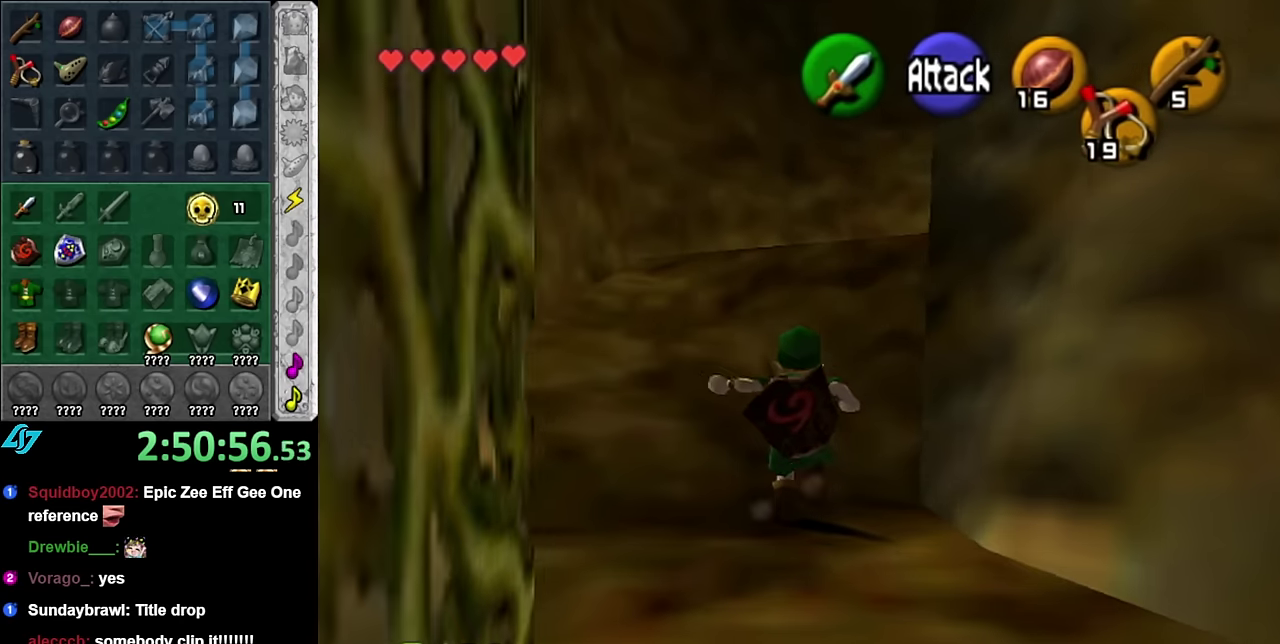
{"buttons": ["A"], "left_stick": "up-right", "right_stick": "center", "events": [[83, "A", "up"], [316, "left_stick", "up-right"], [483, "A", "down"]]}
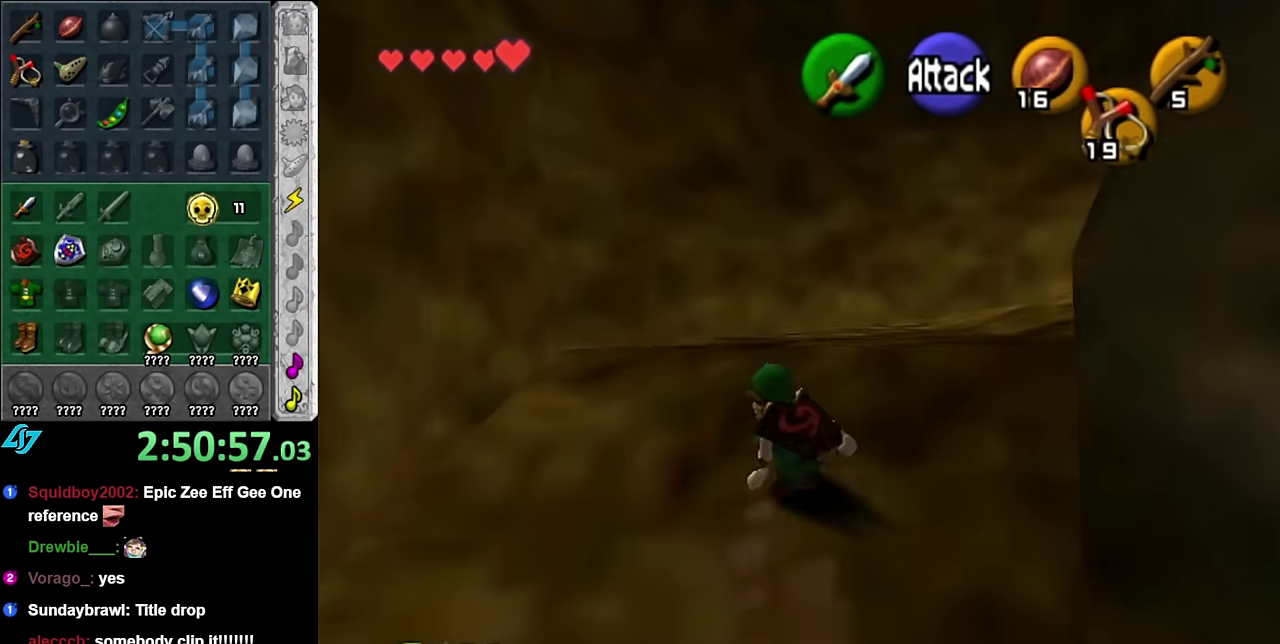
{"buttons": [], "left_stick": "up-right", "right_stick": "center", "events": [[50, "L1", "down"], [133, "A", "up"], [200, "left_stick", "up"], [300, "L1", "up"], [500, "left_stick", "up-right"]]}
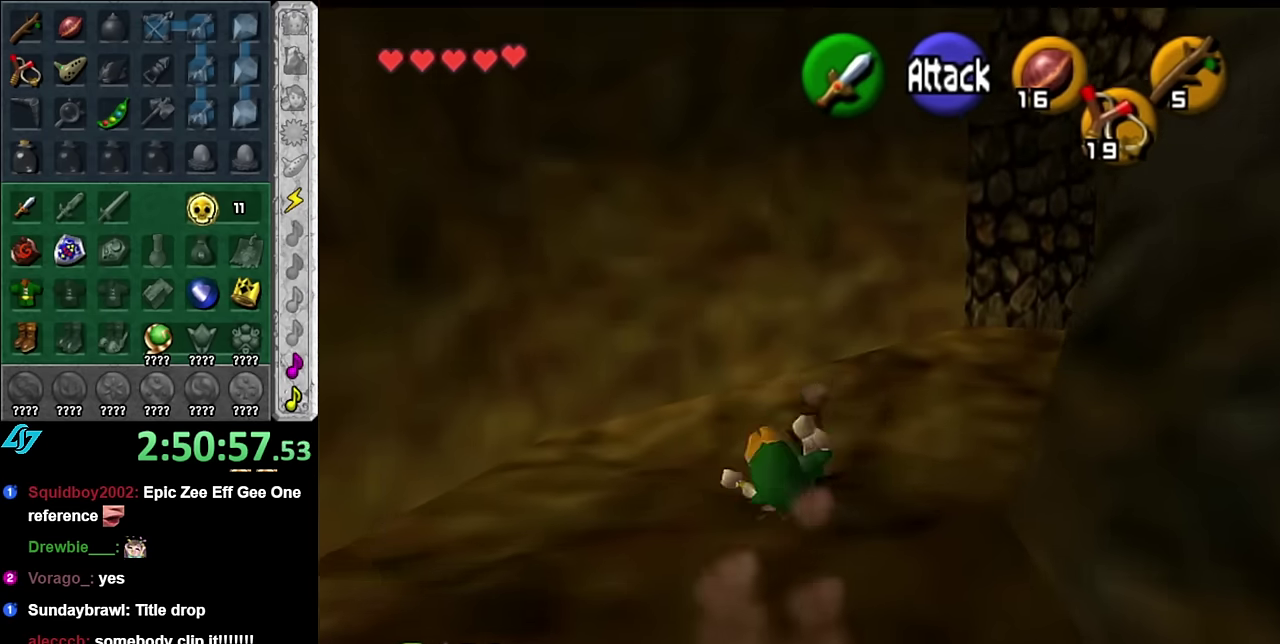
{"buttons": ["L1"], "left_stick": "up-right", "right_stick": "center", "events": [[266, "A", "down"], [300, "L1", "down"], [383, "A", "up"]]}
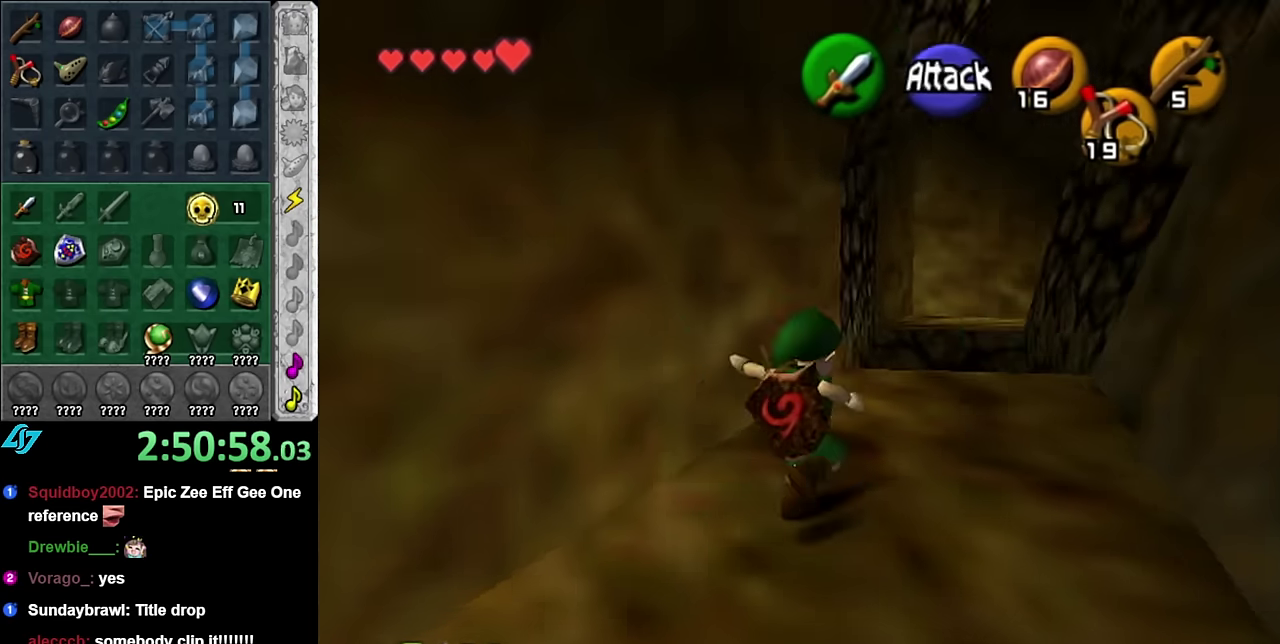
{"buttons": [], "left_stick": "center", "right_stick": "center", "events": [[16, "left_stick", "center"], [50, "L1", "up"]]}
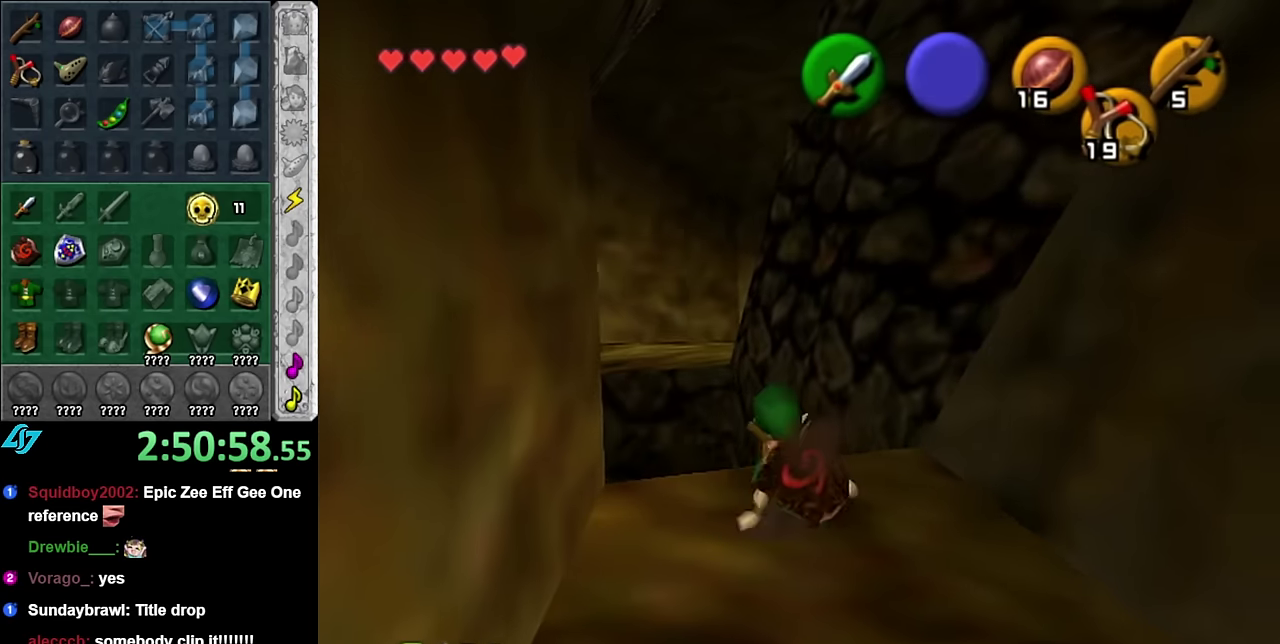
{"buttons": [], "left_stick": "center", "right_stick": "center", "events": [[133, "left_stick", "left"], [233, "L1", "down"], [300, "left_stick", "center"], [450, "L1", "up"]]}
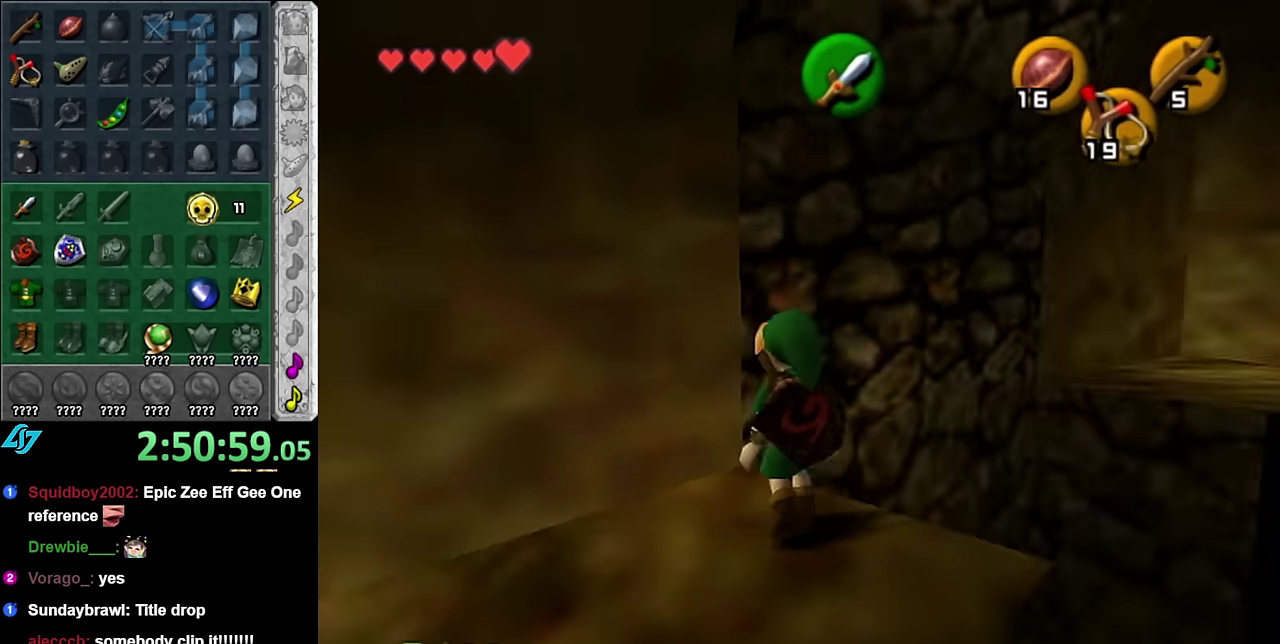
{"buttons": [], "left_stick": "center", "right_stick": "center", "events": []}
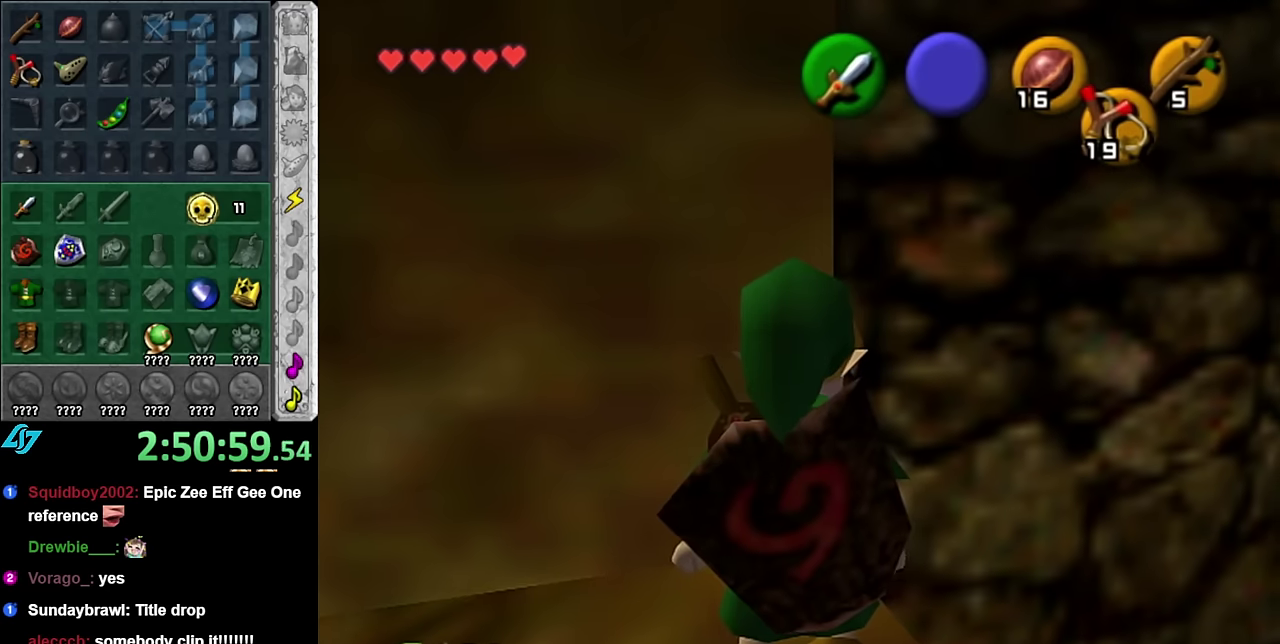
{"buttons": [], "left_stick": "center", "right_stick": "center", "events": [[66, "left_stick", "right"], [166, "L1", "down"], [166, "left_stick", "center"], [383, "L1", "up"]]}
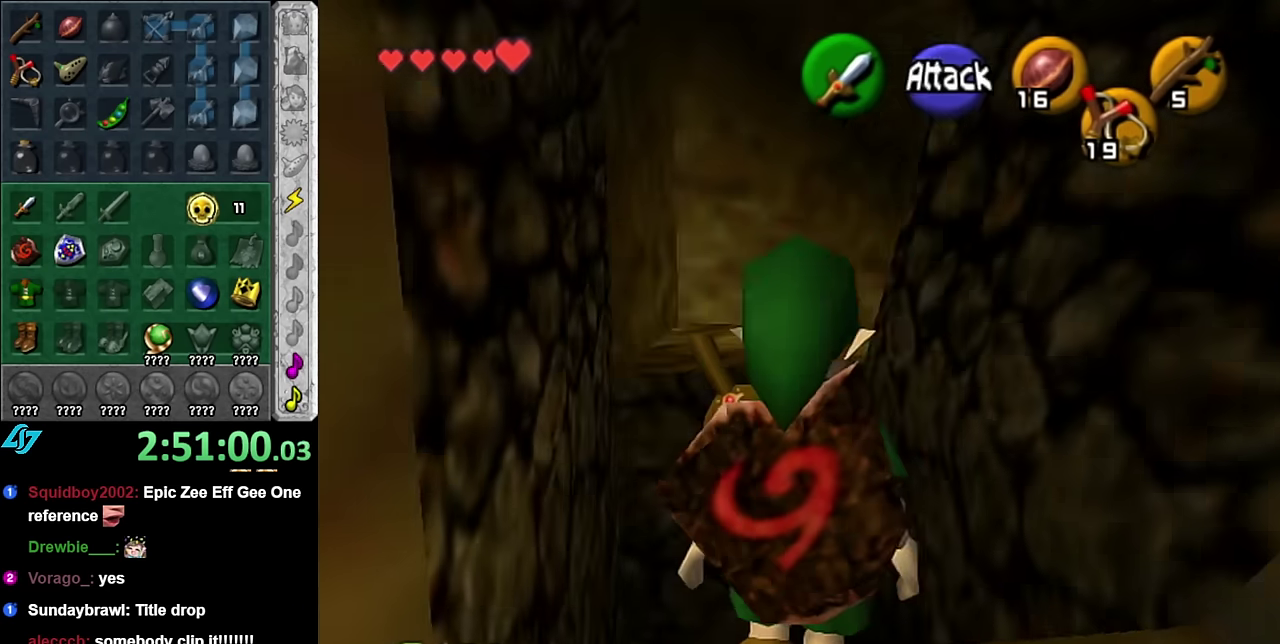
{"buttons": [], "left_stick": "center", "right_stick": "center", "events": [[66, "left_stick", "down"], [333, "left_stick", "down-right"], [383, "left_stick", "center"]]}
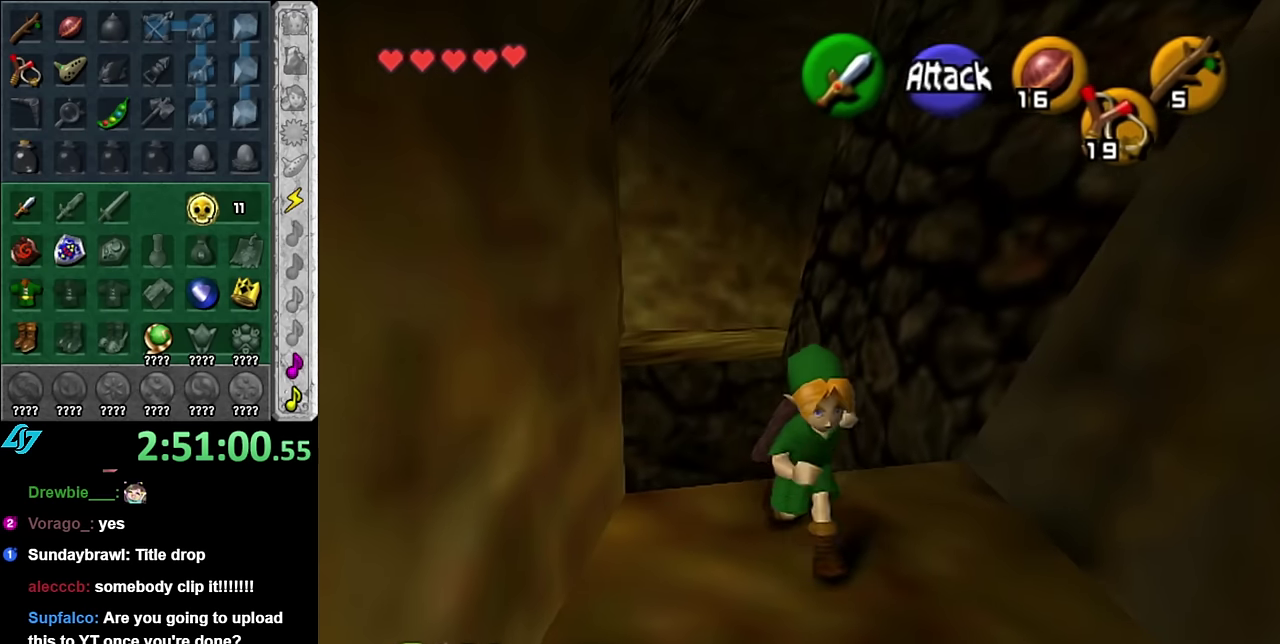
{"buttons": ["A"], "left_stick": "up", "right_stick": "center", "events": [[100, "left_stick", "up"], [300, "A", "down"]]}